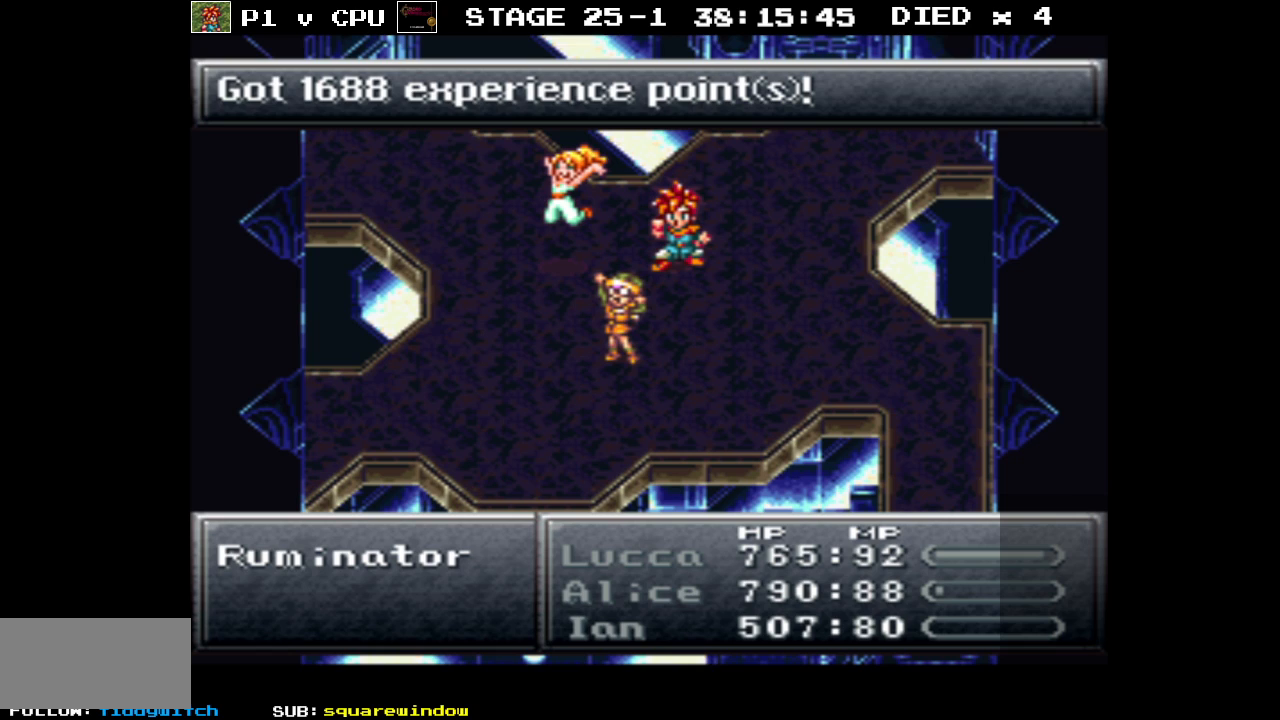
Gameplay with a controller (Nintendo layout); each line is a JSON object with the inputs held at the frame after it. "events" lists button and stick changes between this image and that frame as [ms after this image, input, new state], when the widget could be followed in between. Not read: L3 R1 R3.
{"buttons": [], "events": [[50, "A", "down"], [183, "A", "up"]]}
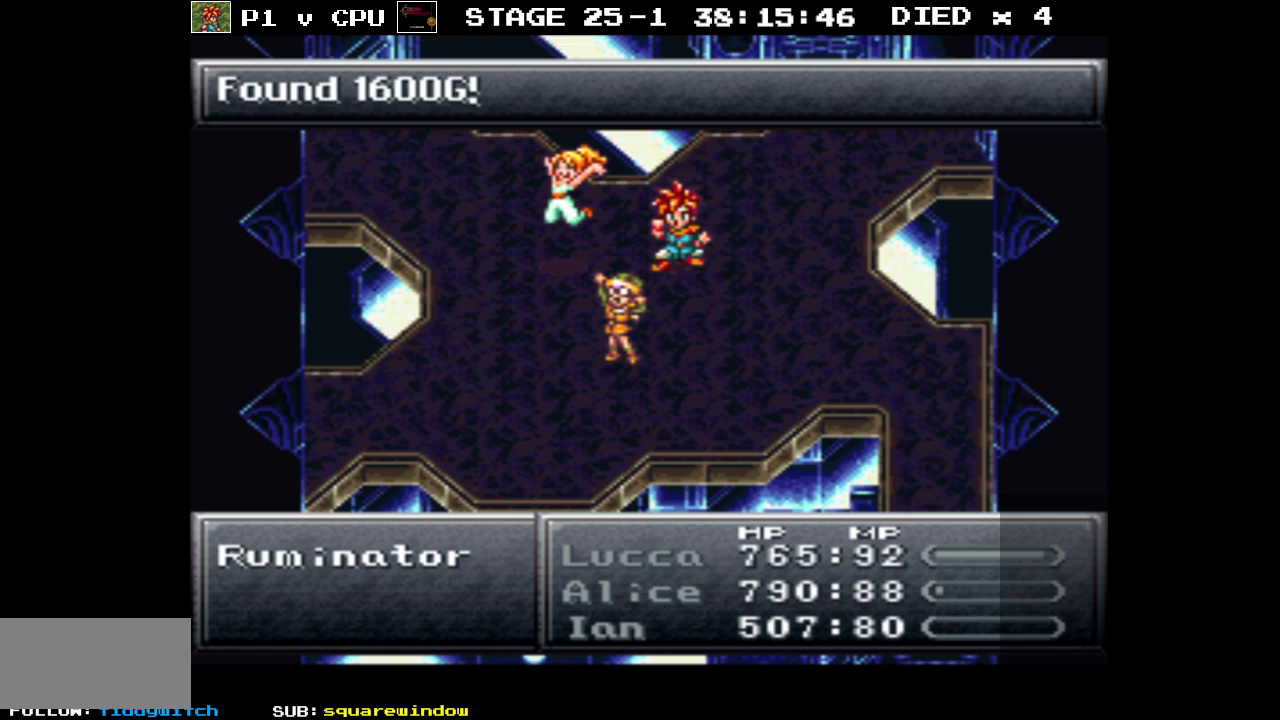
{"buttons": [], "events": [[383, "A", "down"], [500, "A", "up"]]}
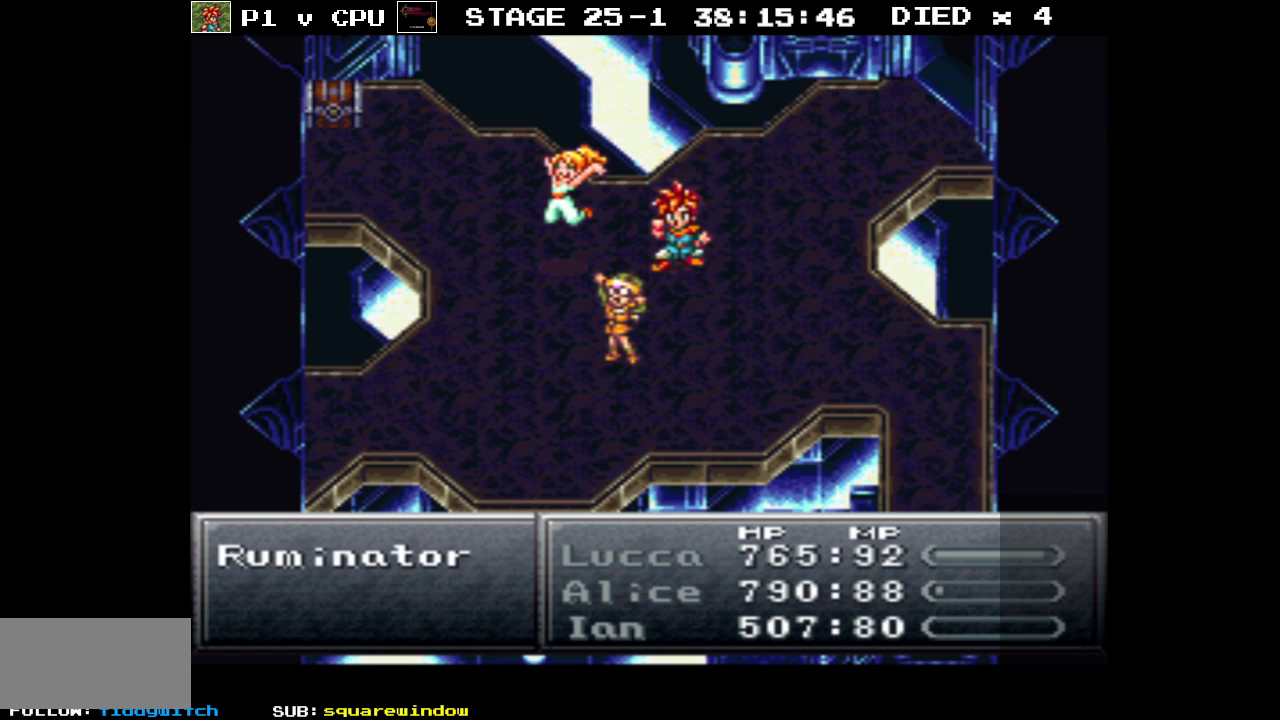
{"buttons": [], "events": []}
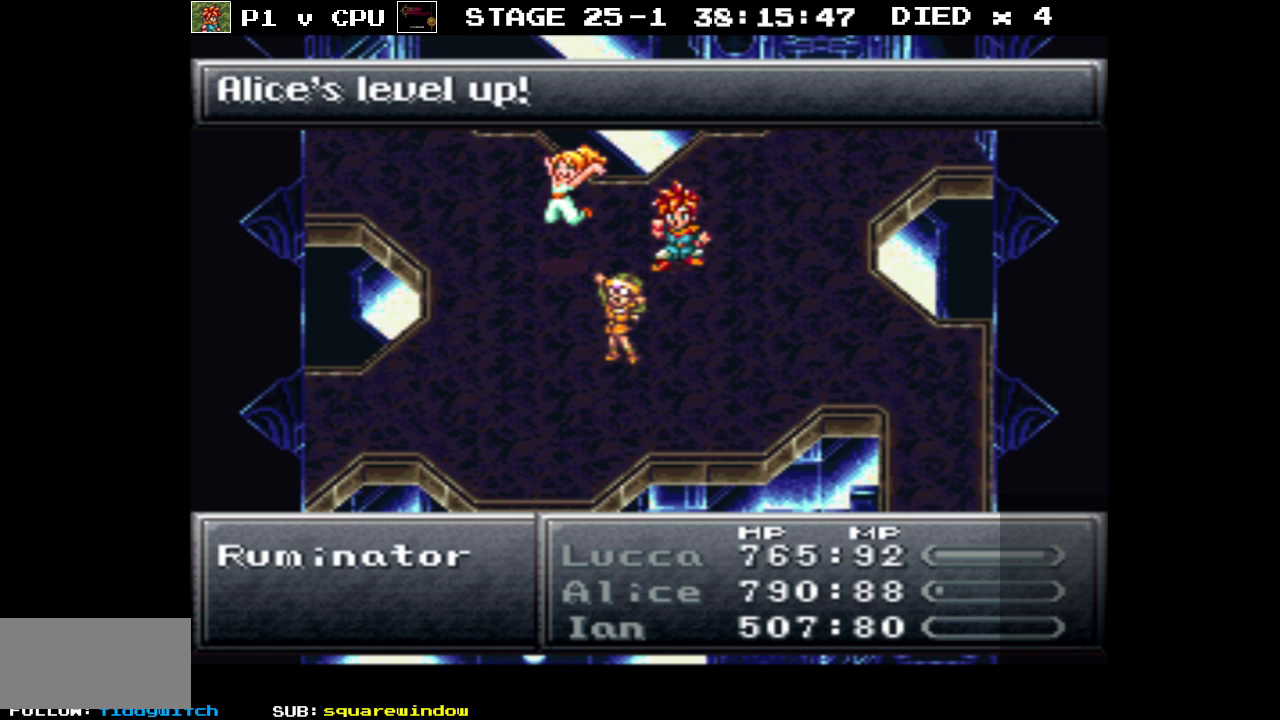
{"buttons": ["A"], "events": [[417, "A", "down"]]}
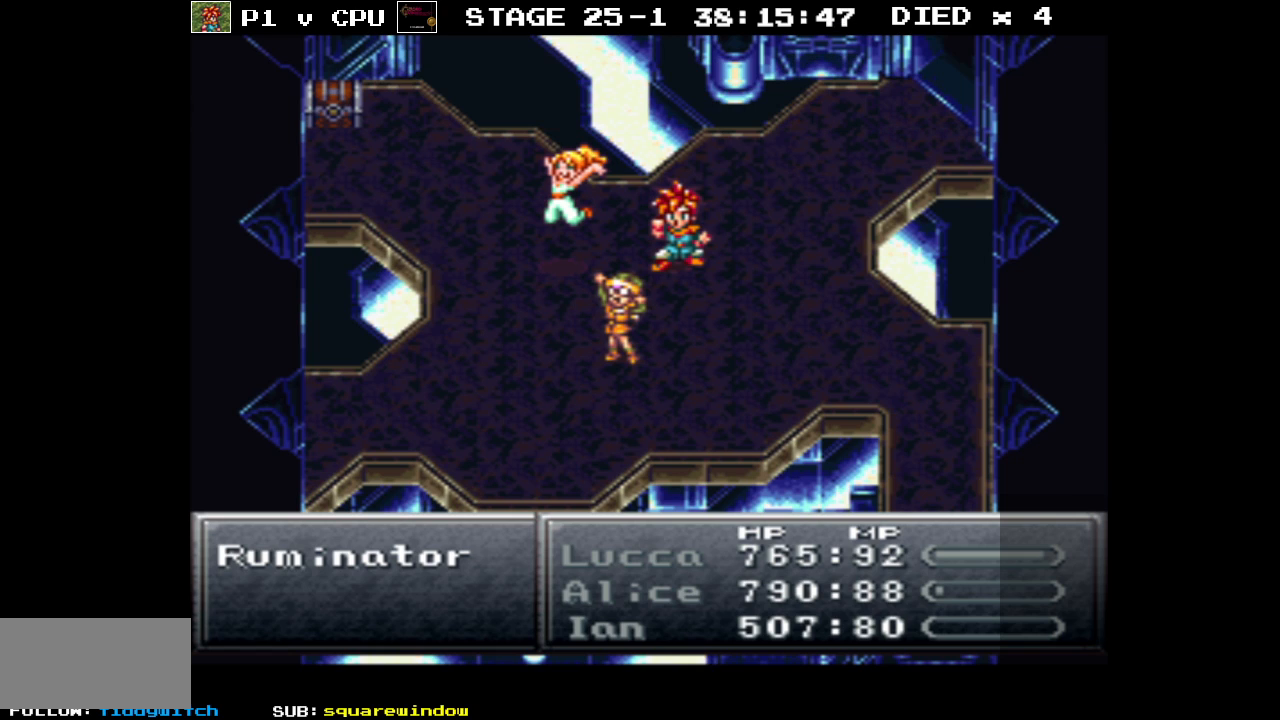
{"buttons": [], "events": [[33, "A", "up"]]}
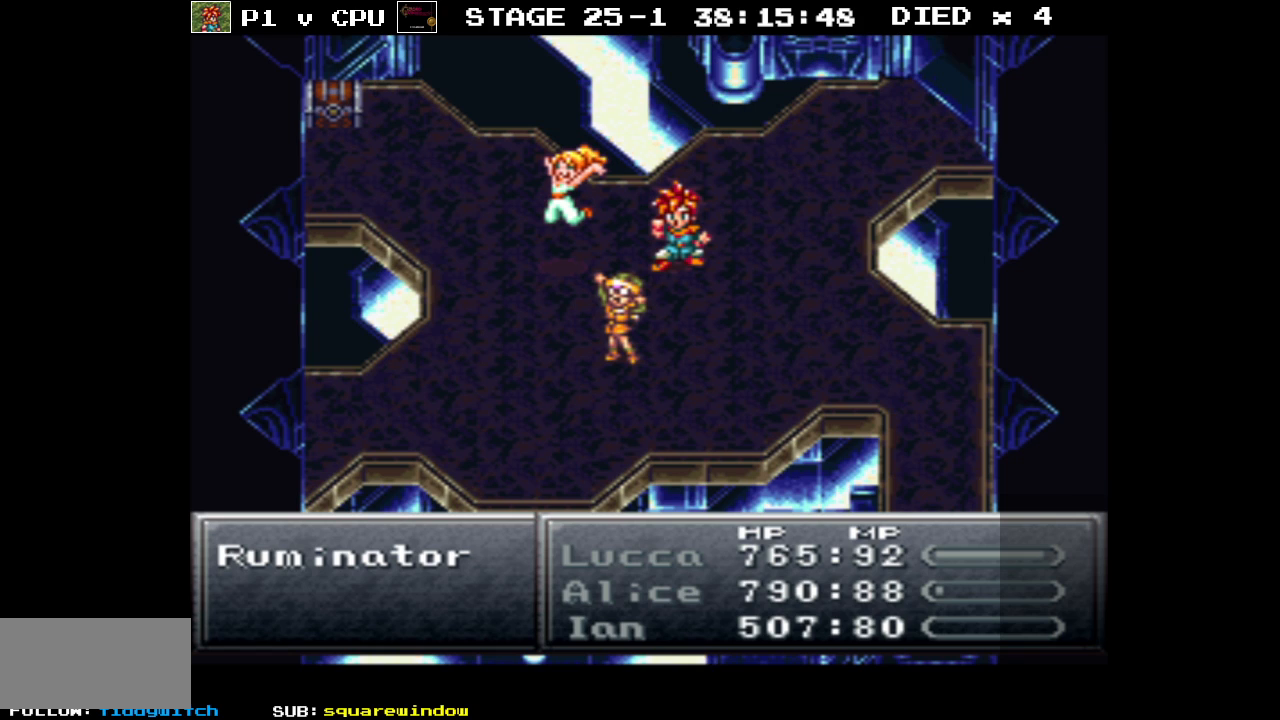
{"buttons": [], "events": []}
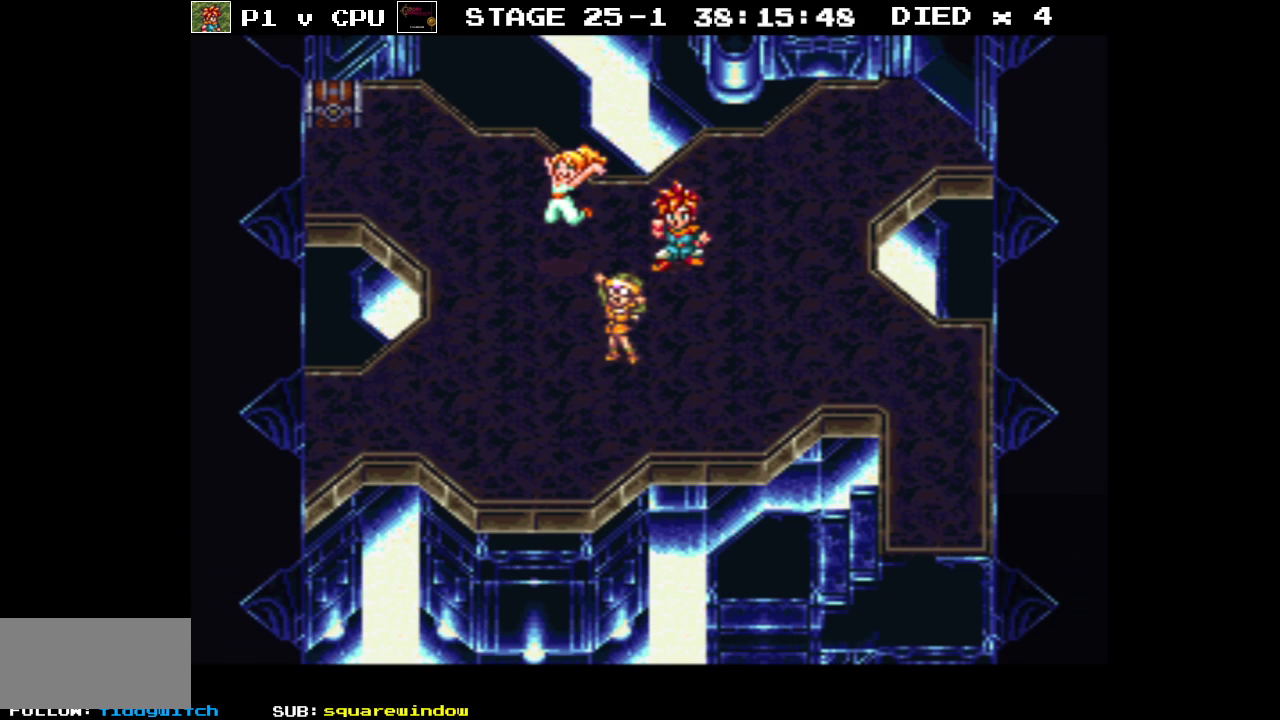
{"buttons": [], "events": []}
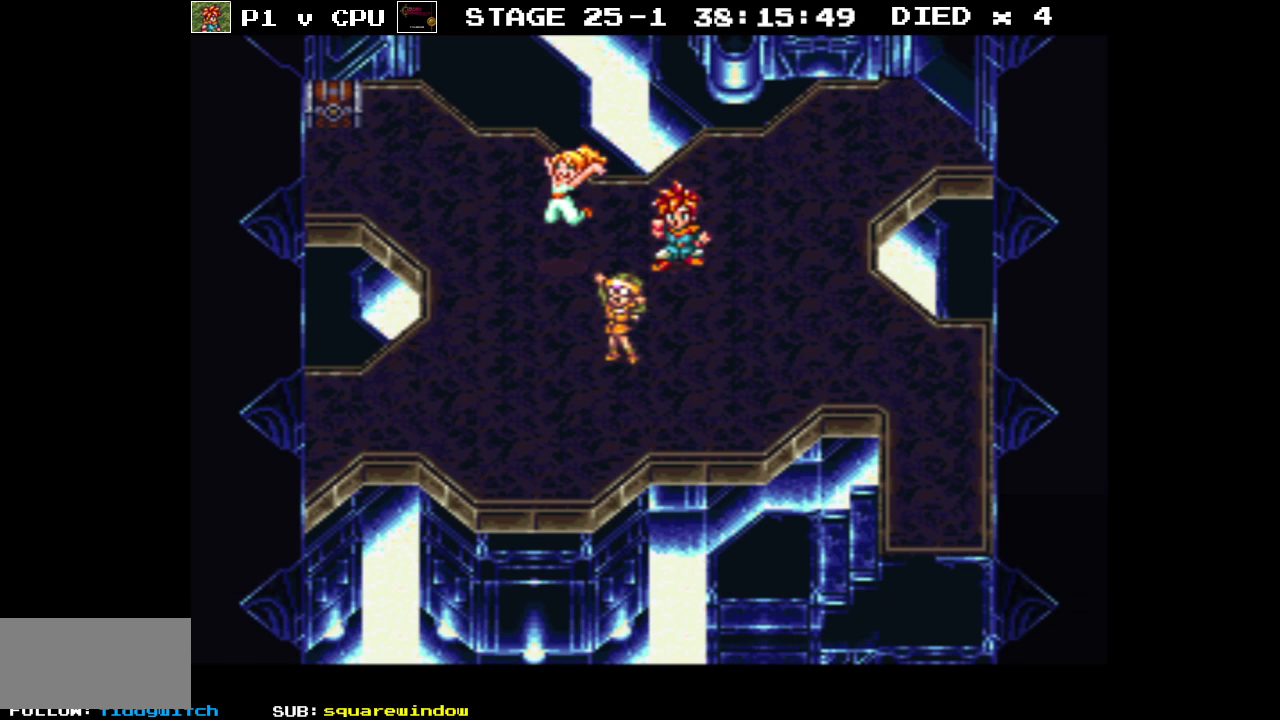
{"buttons": [], "events": []}
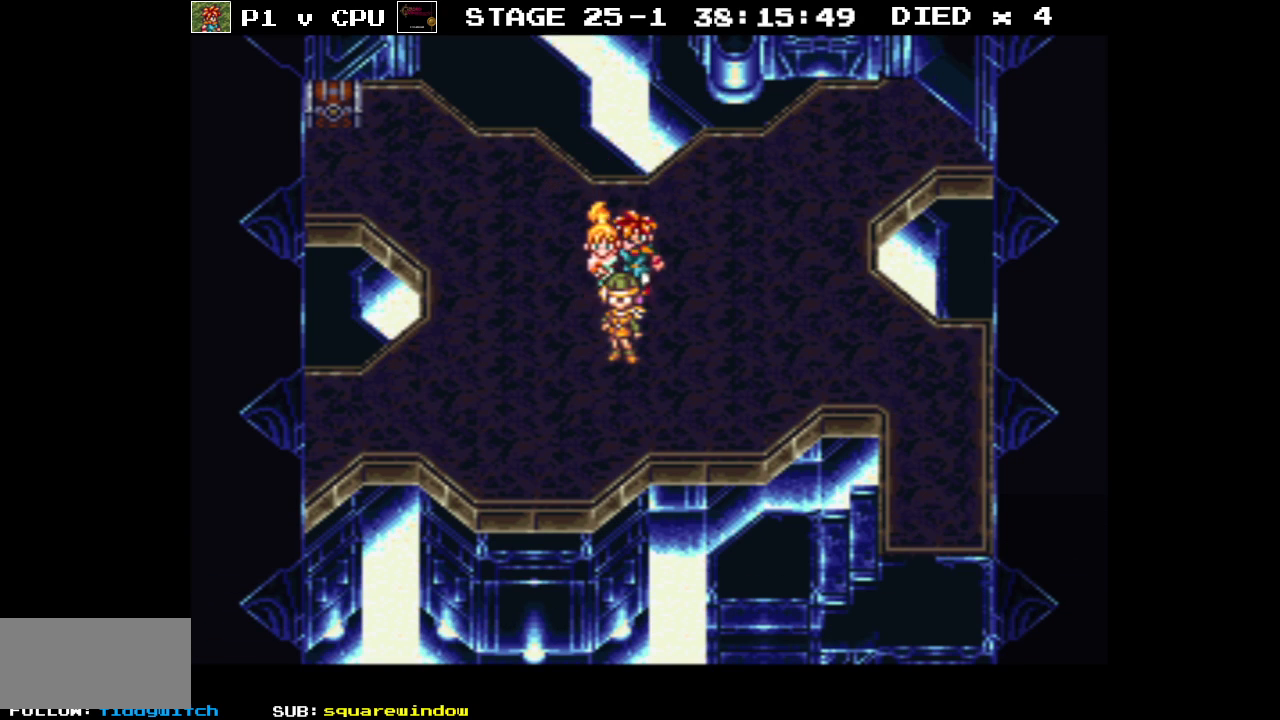
{"buttons": ["B", "DPAD_UP", "DPAD_LEFT"], "events": [[83, "DPAD_LEFT", "down"], [83, "DPAD_UP", "down"], [100, "B", "down"]]}
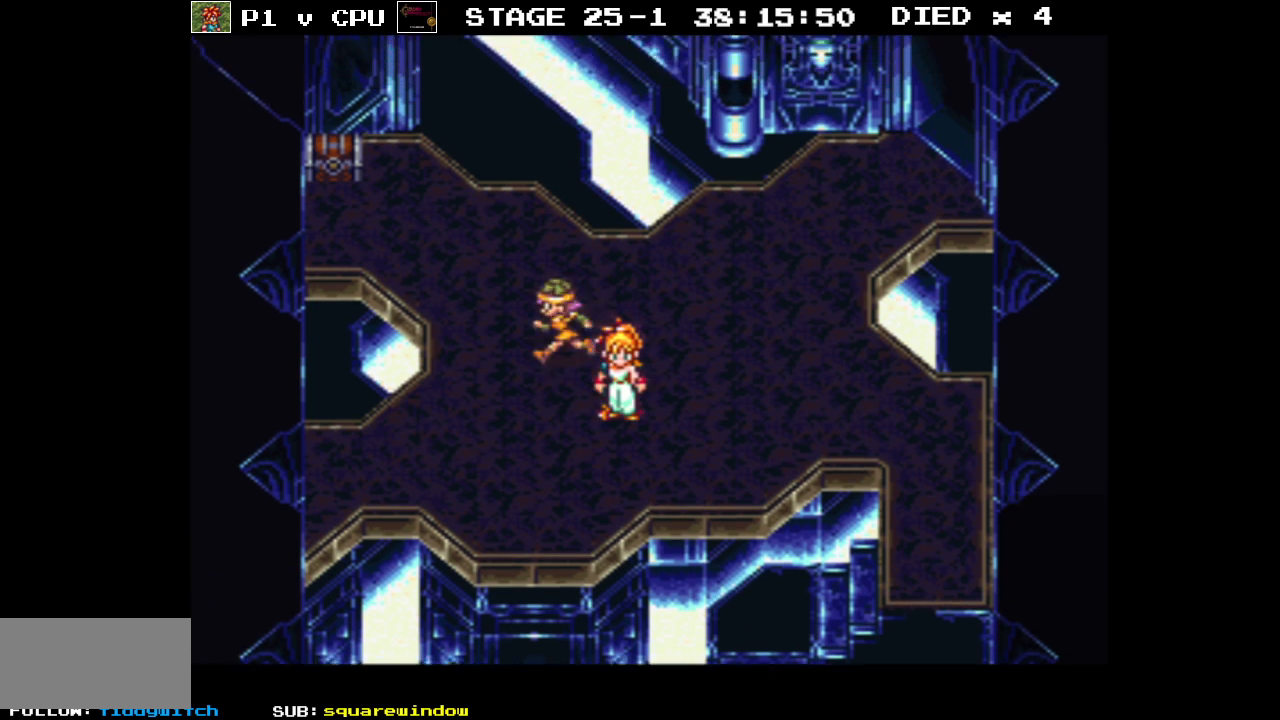
{"buttons": ["B", "DPAD_LEFT"], "events": [[350, "DPAD_UP", "up"]]}
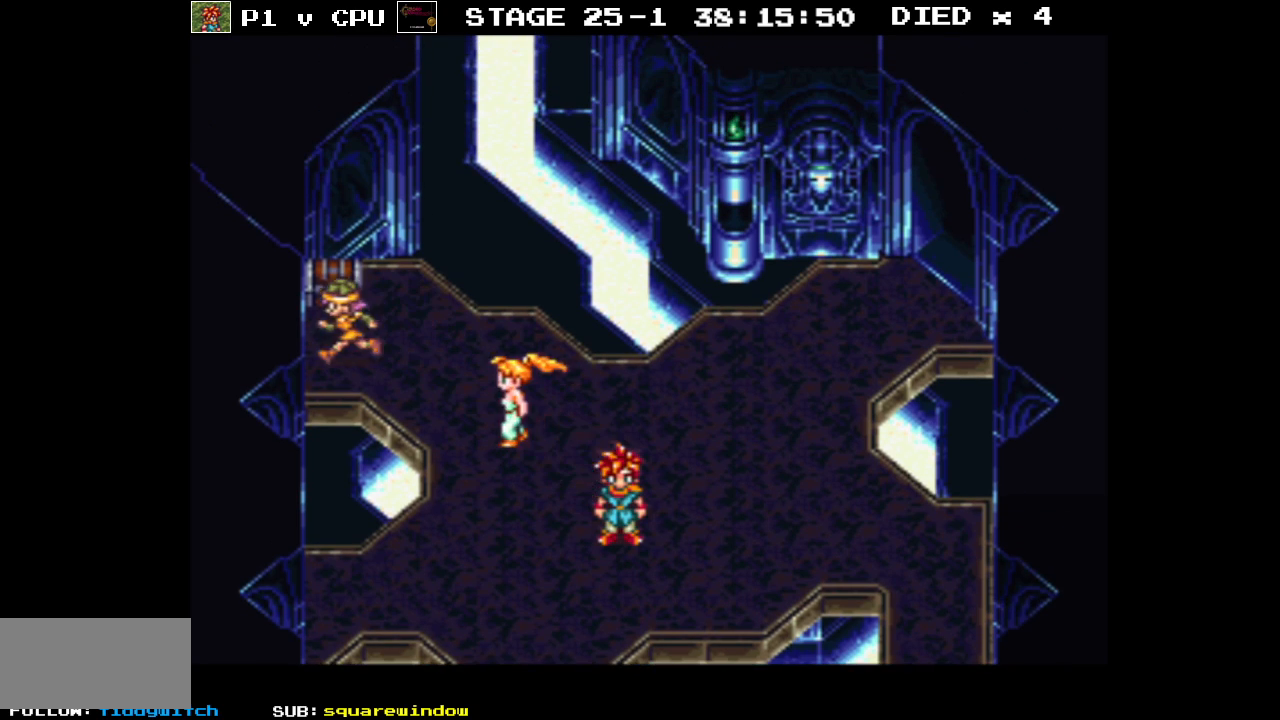
{"buttons": [], "events": [[17, "DPAD_UP", "down"], [67, "DPAD_LEFT", "up"], [133, "A", "down"], [233, "A", "up"], [283, "B", "up"], [383, "DPAD_UP", "up"]]}
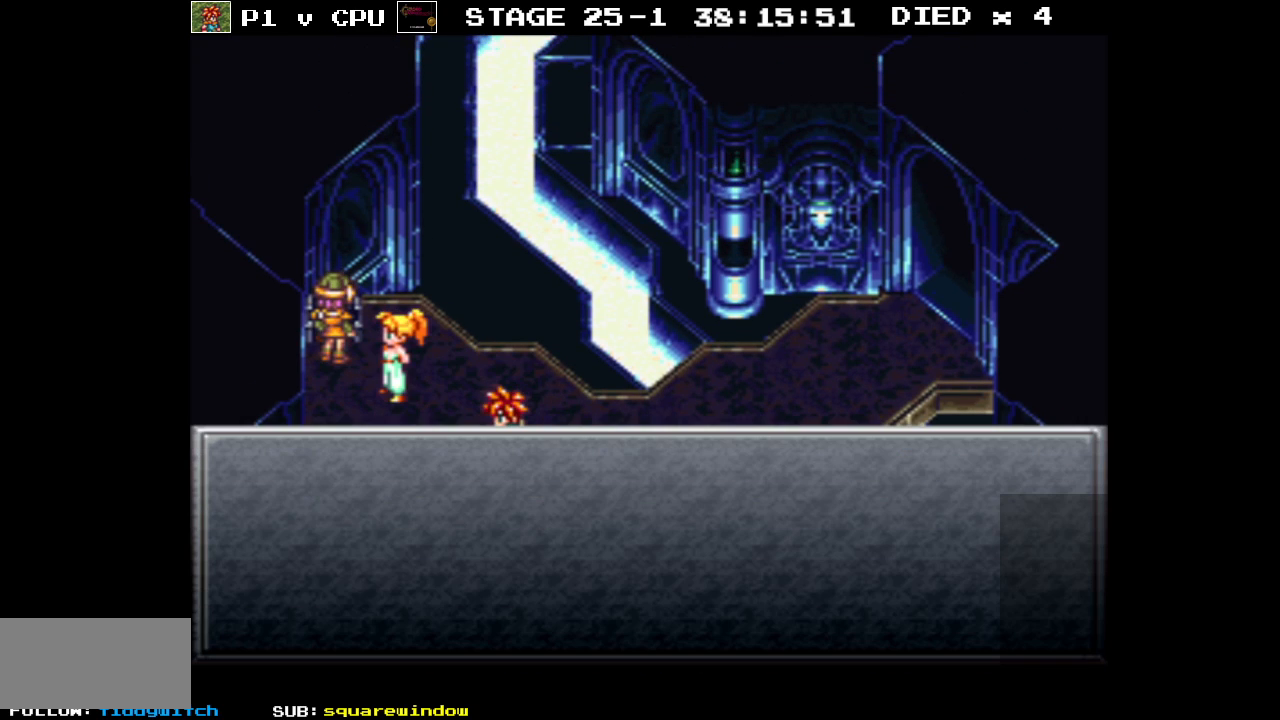
{"buttons": [], "events": []}
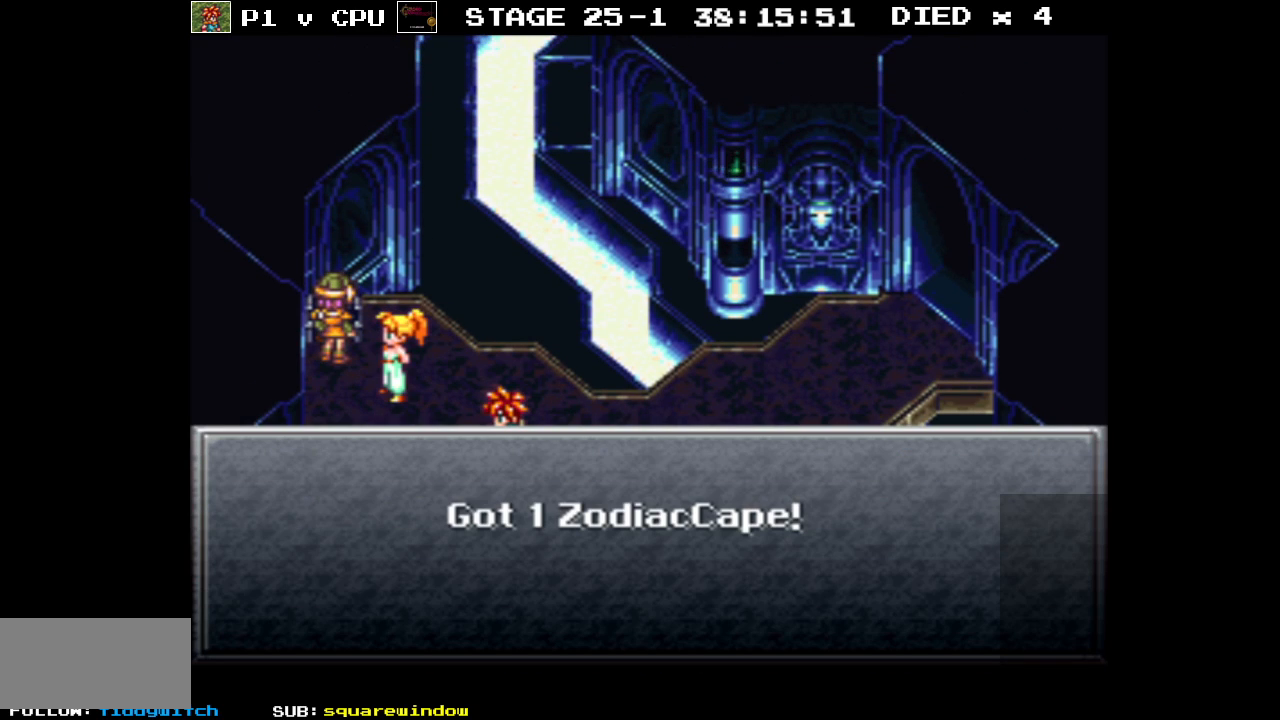
{"buttons": ["A"], "events": [[500, "A", "down"]]}
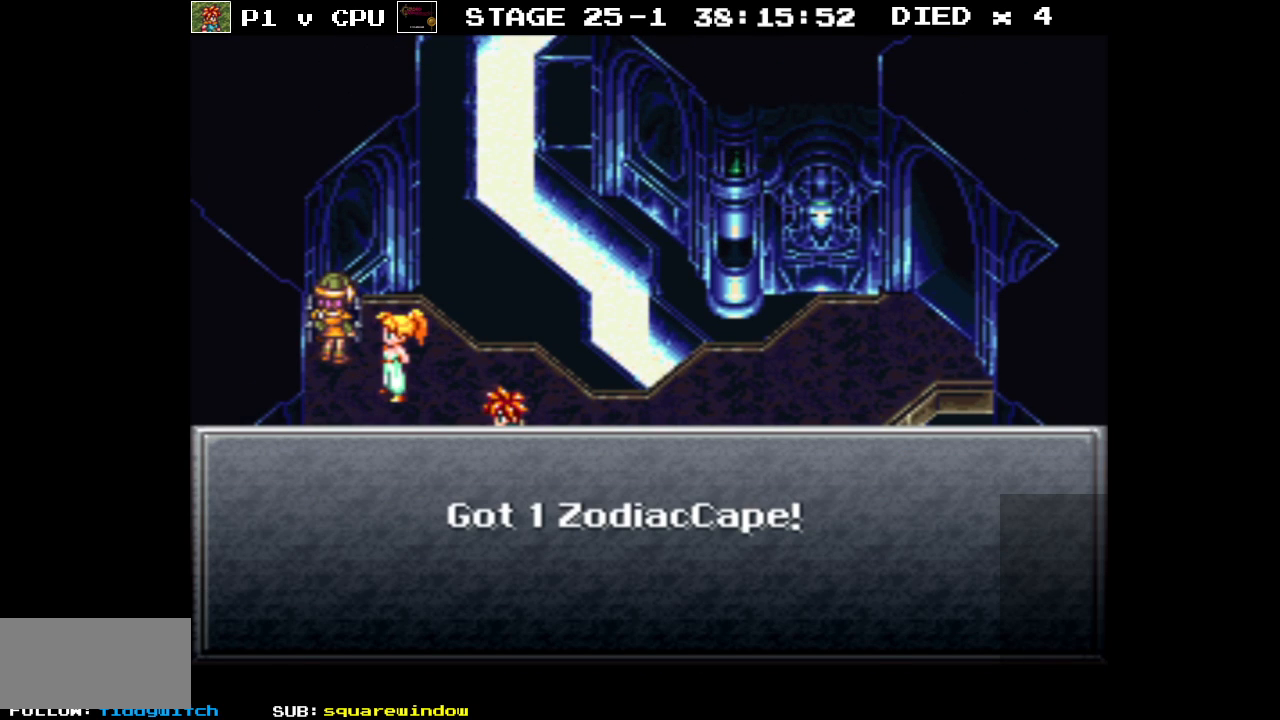
{"buttons": [], "events": [[100, "A", "up"], [250, "X", "down"], [417, "X", "up"]]}
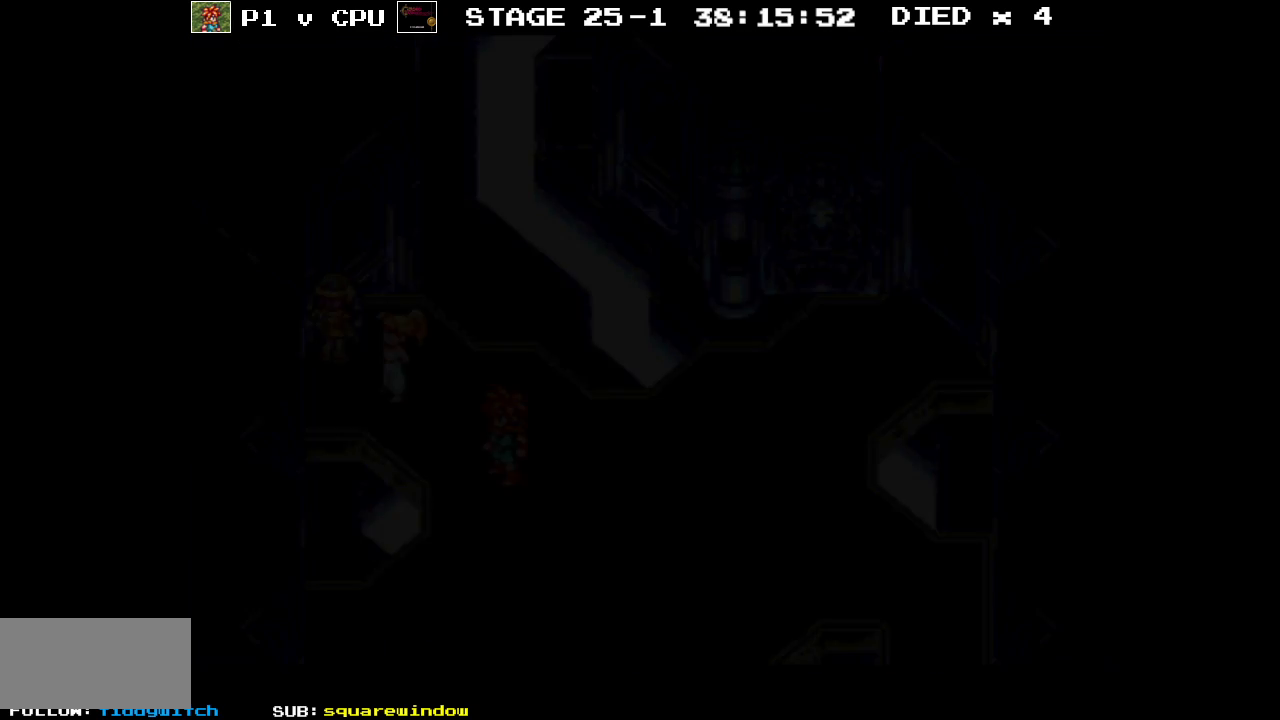
{"buttons": [], "events": []}
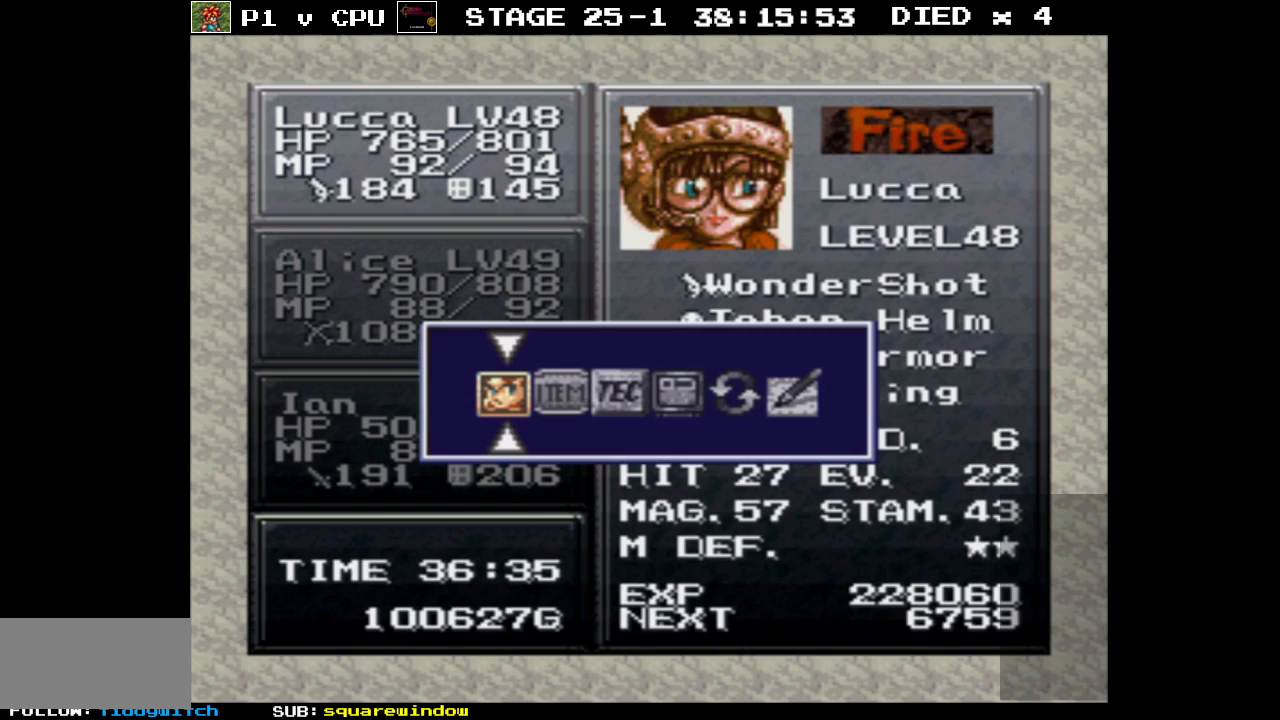
{"buttons": [], "events": []}
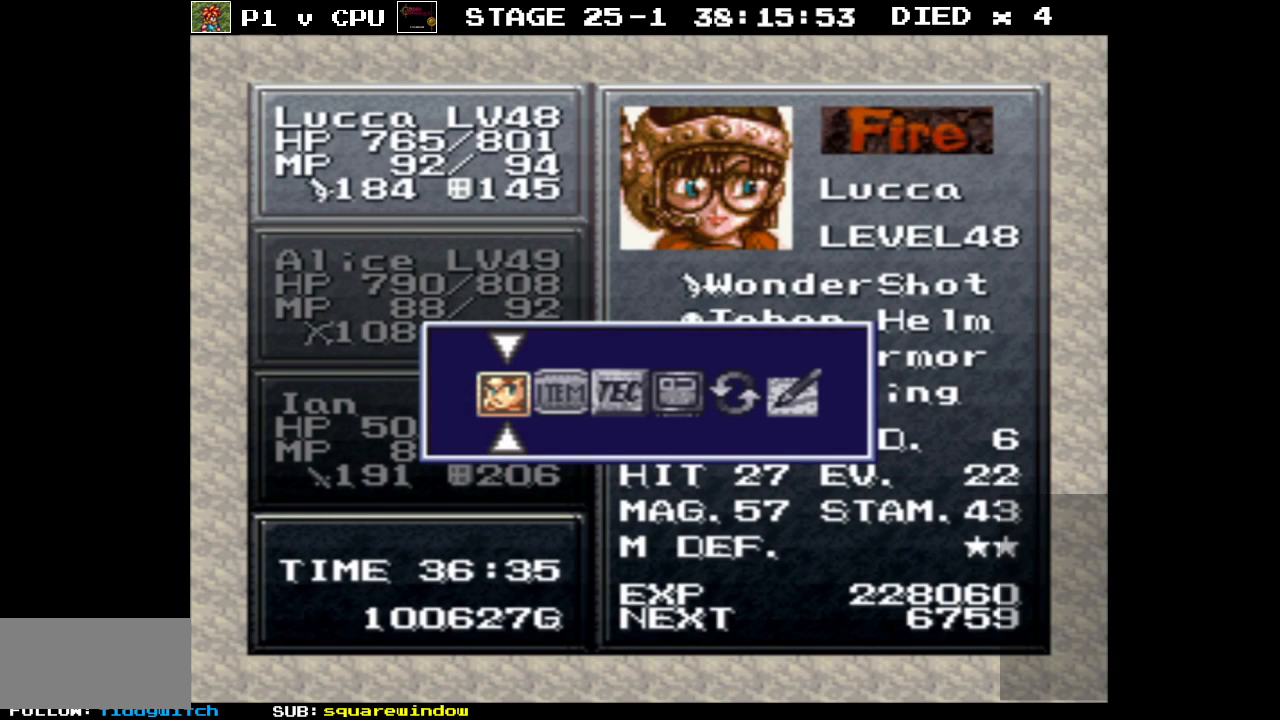
{"buttons": [], "events": []}
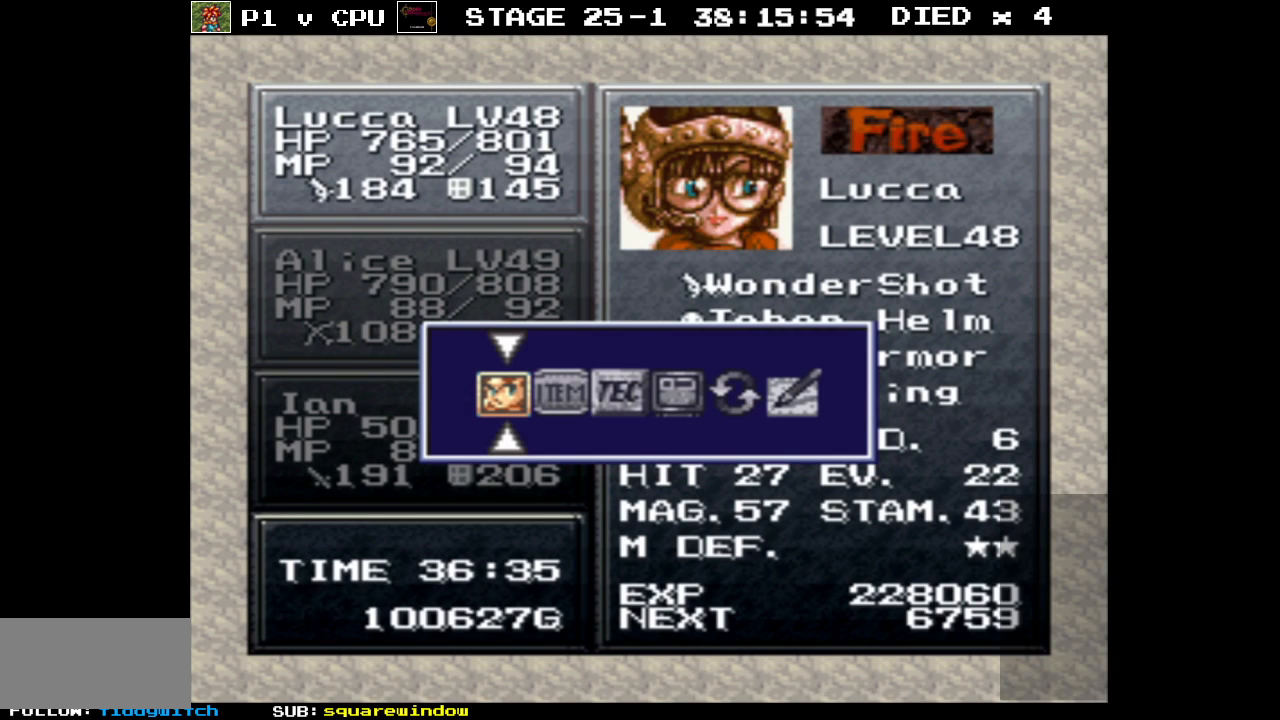
{"buttons": [], "events": []}
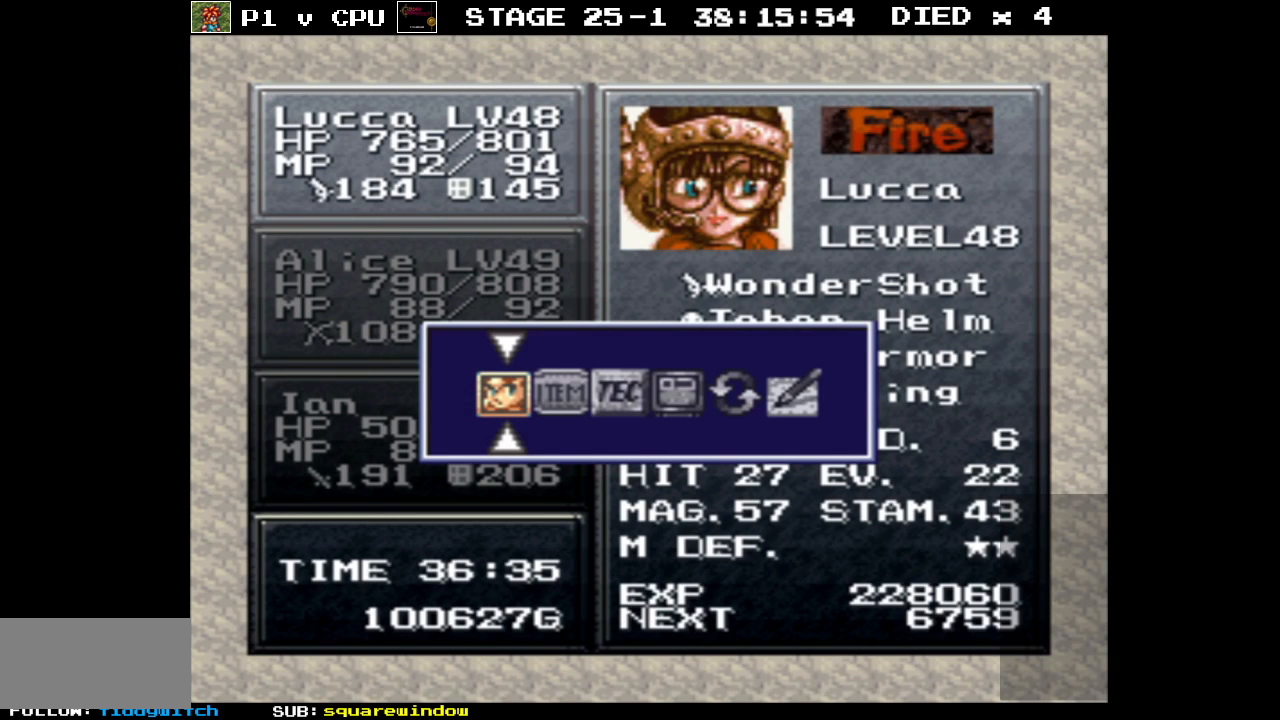
{"buttons": [], "events": []}
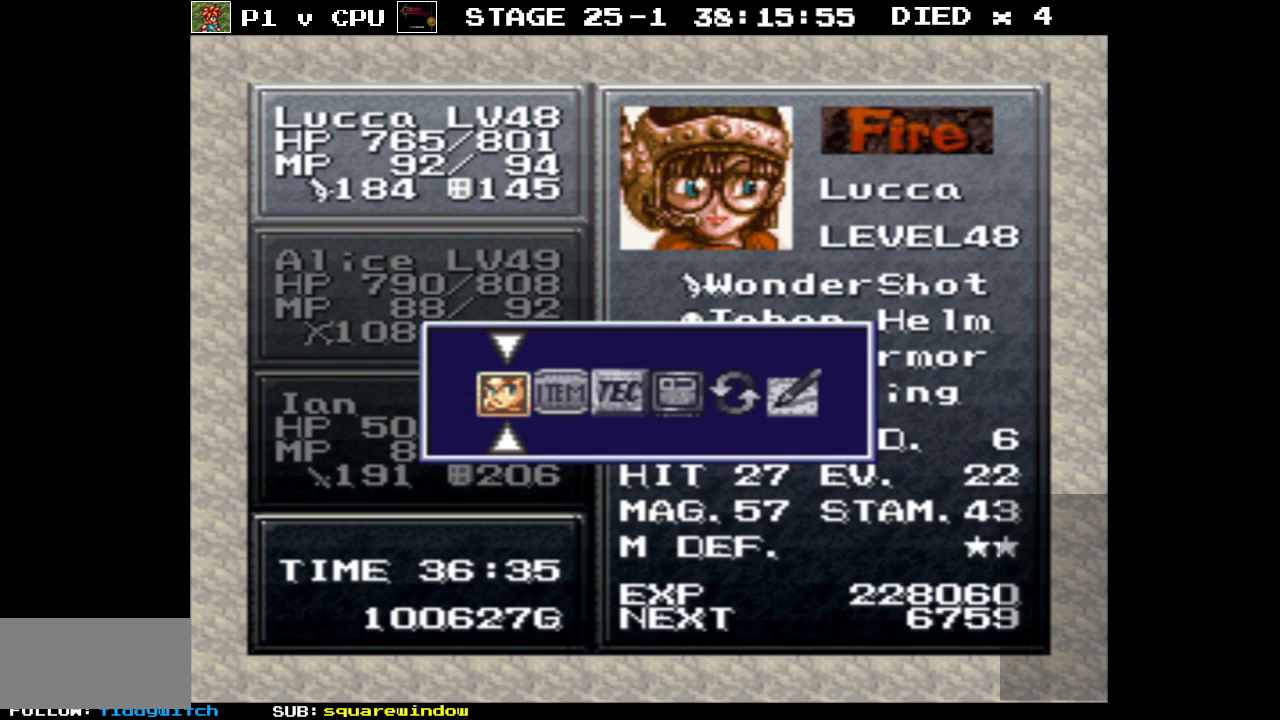
{"buttons": [], "events": [[17, "A", "down"], [133, "A", "up"], [383, "DPAD_DOWN", "down"], [500, "DPAD_DOWN", "up"]]}
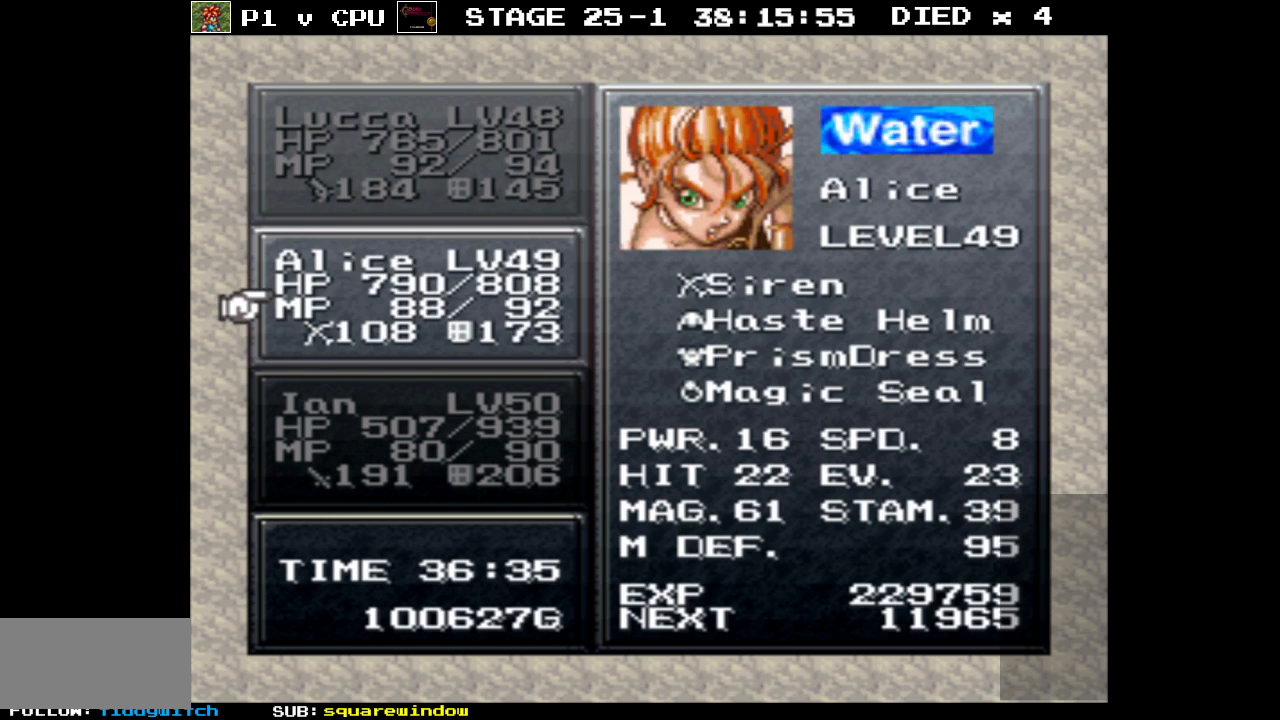
{"buttons": [], "events": [[383, "DPAD_UP", "down"], [483, "DPAD_UP", "up"]]}
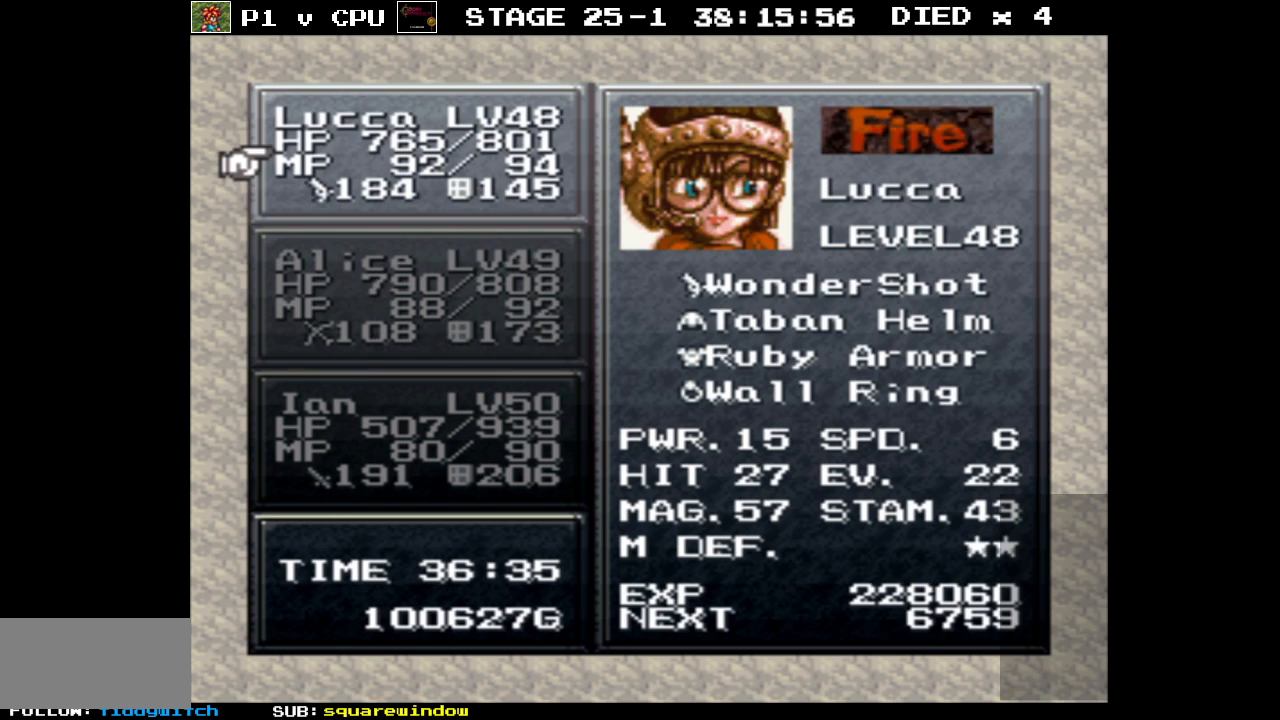
{"buttons": [], "events": [[267, "A", "down"], [367, "A", "up"]]}
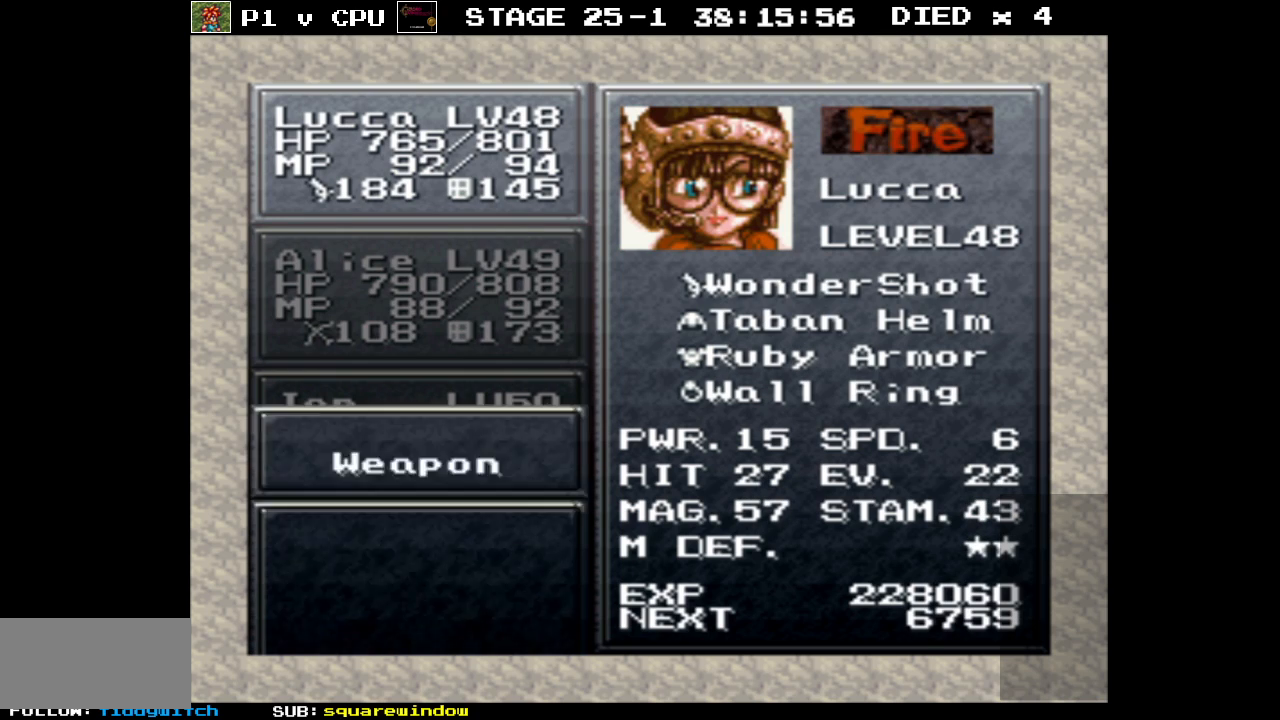
{"buttons": [], "events": [[300, "DPAD_DOWN", "down"], [383, "DPAD_DOWN", "up"]]}
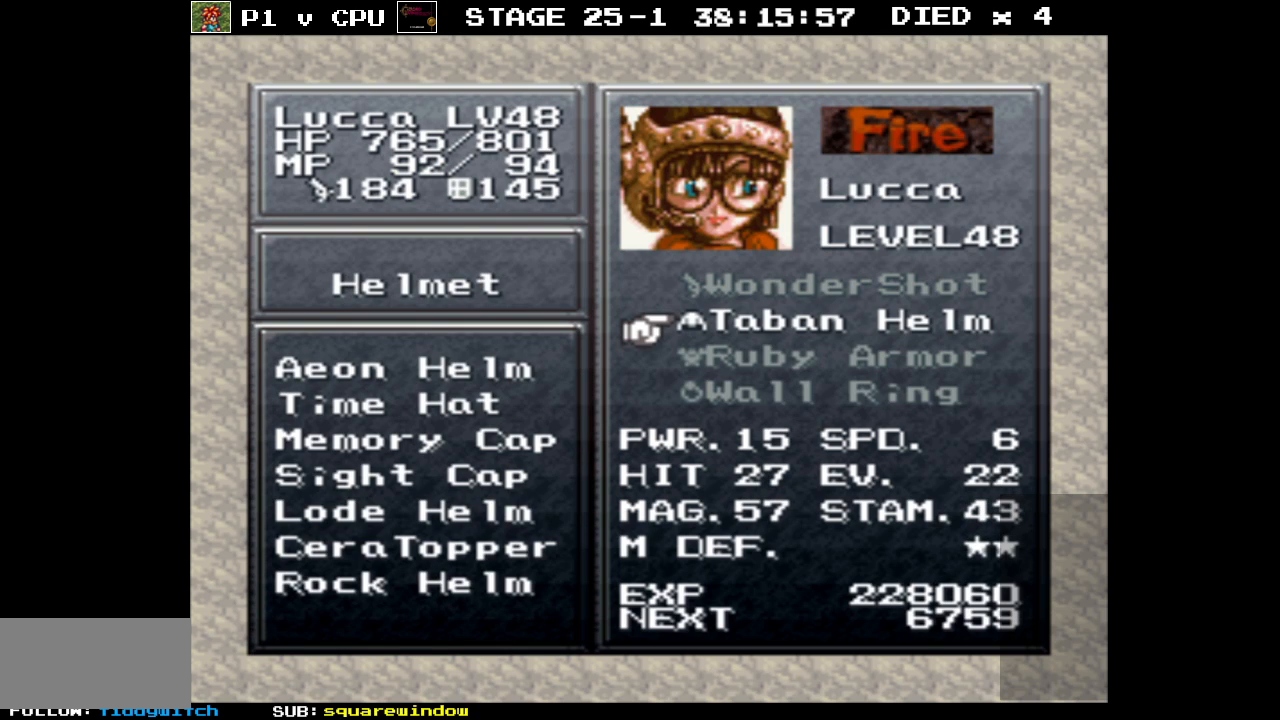
{"buttons": [], "events": []}
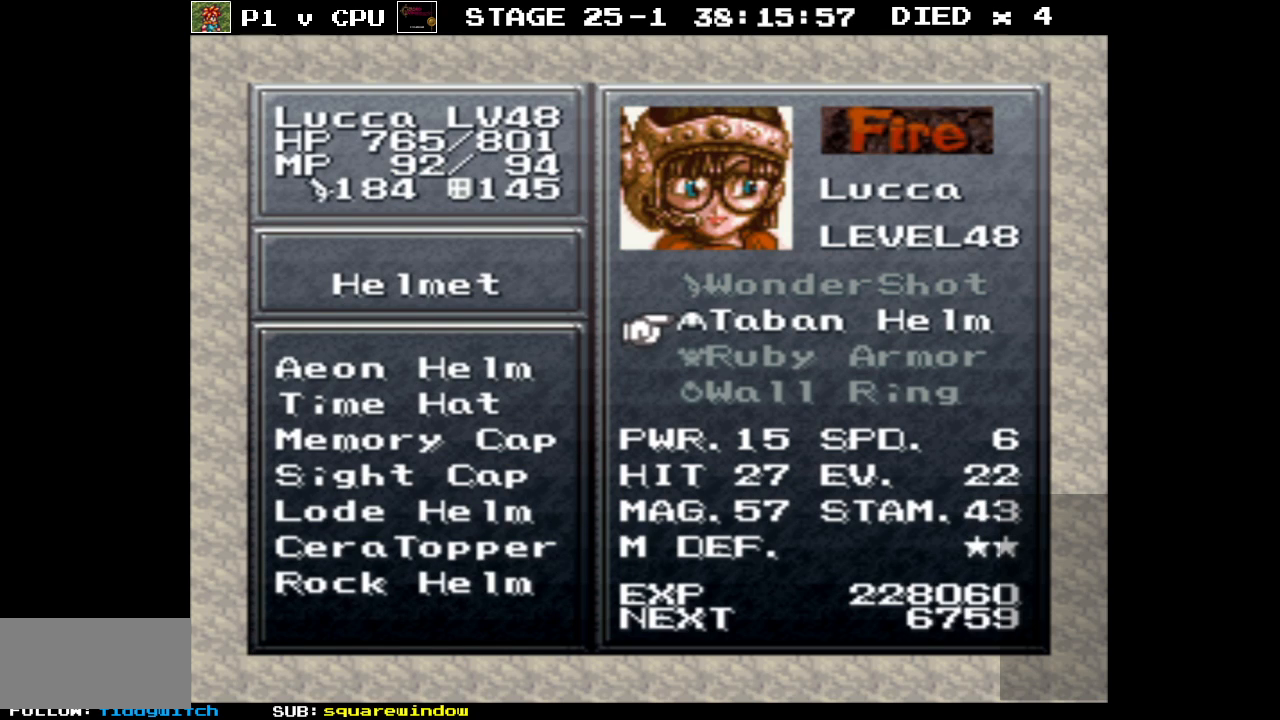
{"buttons": [], "events": []}
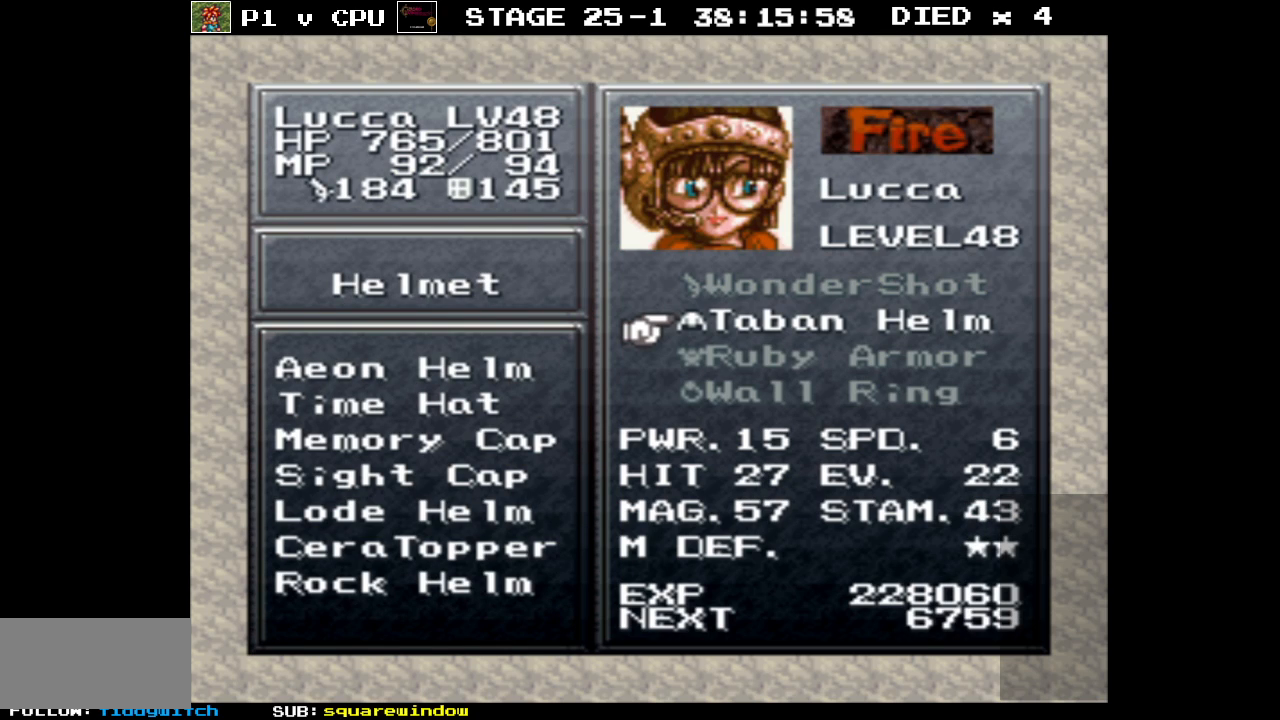
{"buttons": [], "events": [[283, "DPAD_DOWN", "down"], [350, "DPAD_DOWN", "up"]]}
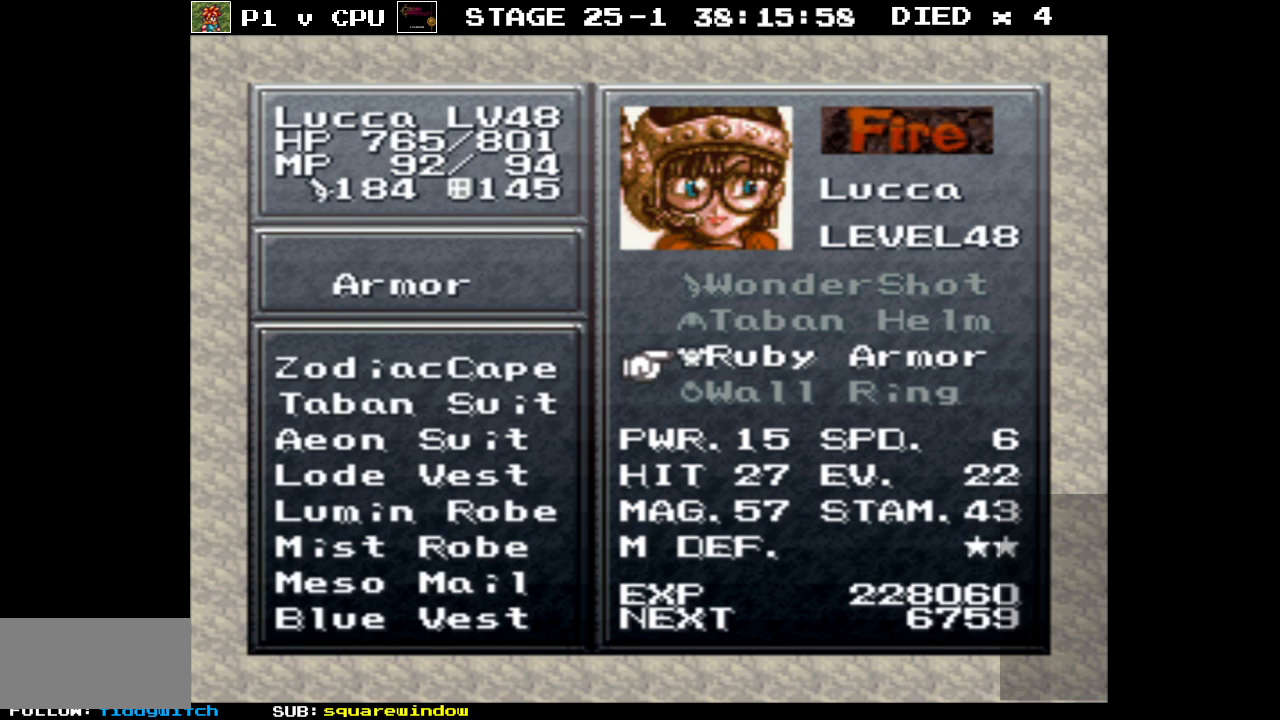
{"buttons": [], "events": []}
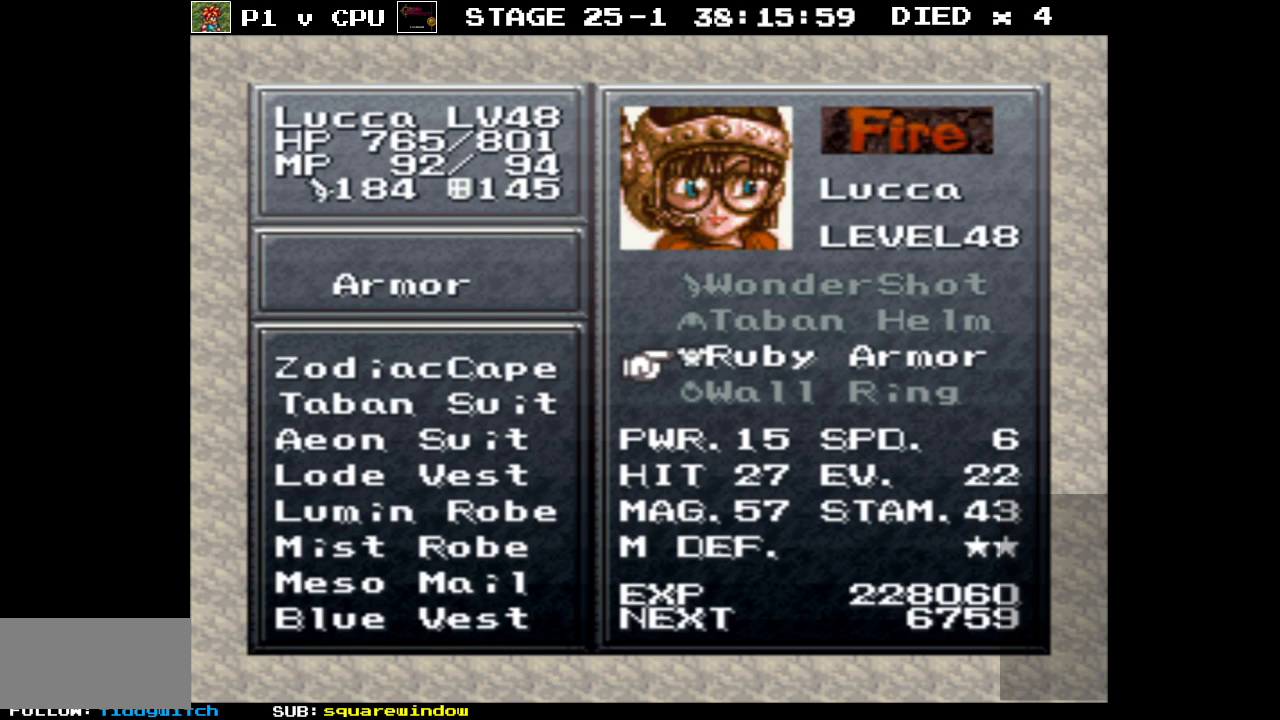
{"buttons": [], "events": [[350, "A", "down"], [483, "A", "up"]]}